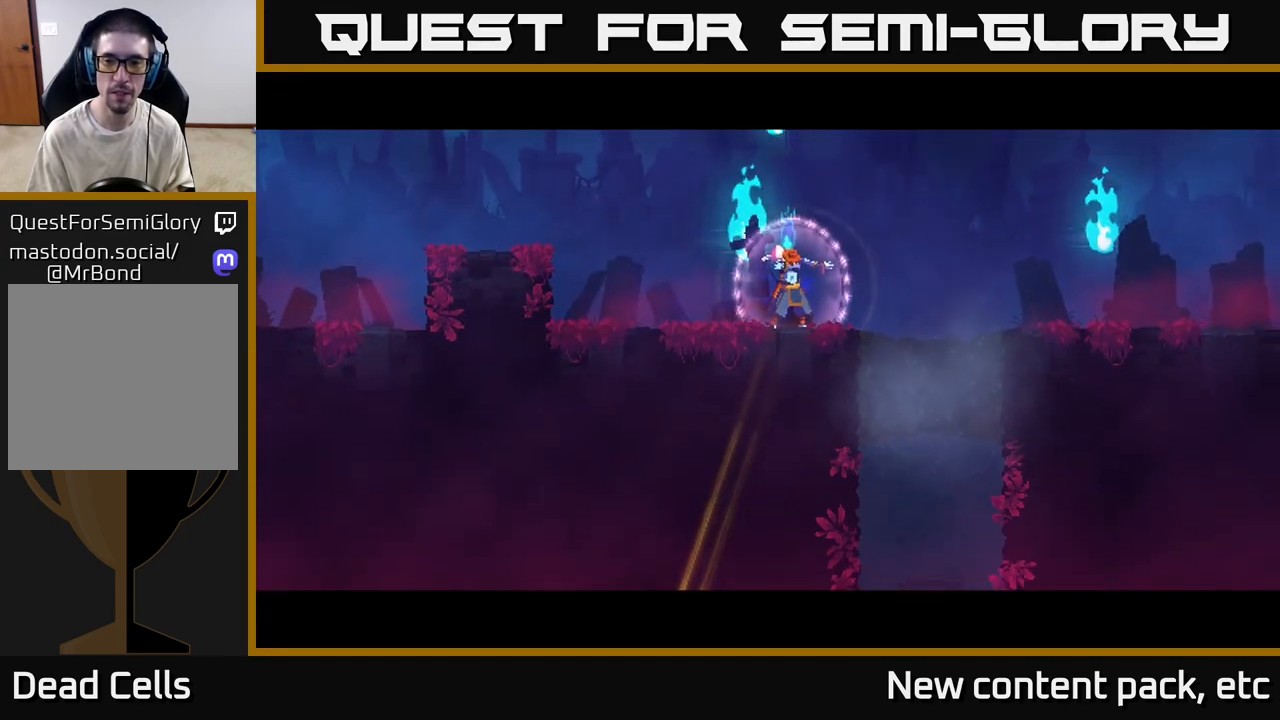
Gameplay with a controller (Xbox layout); each line is a JSON object with the inputs held at the frame after it. "events" lists button and stick changes between this image and that frame as [ms after this image, input, new state], when the widget could be followed in between. Not read: L3 R3.
{"buttons": ["A"], "left_stick": "right", "right_stick": "center", "events": [[33, "left_stick", "right"], [483, "A", "down"]]}
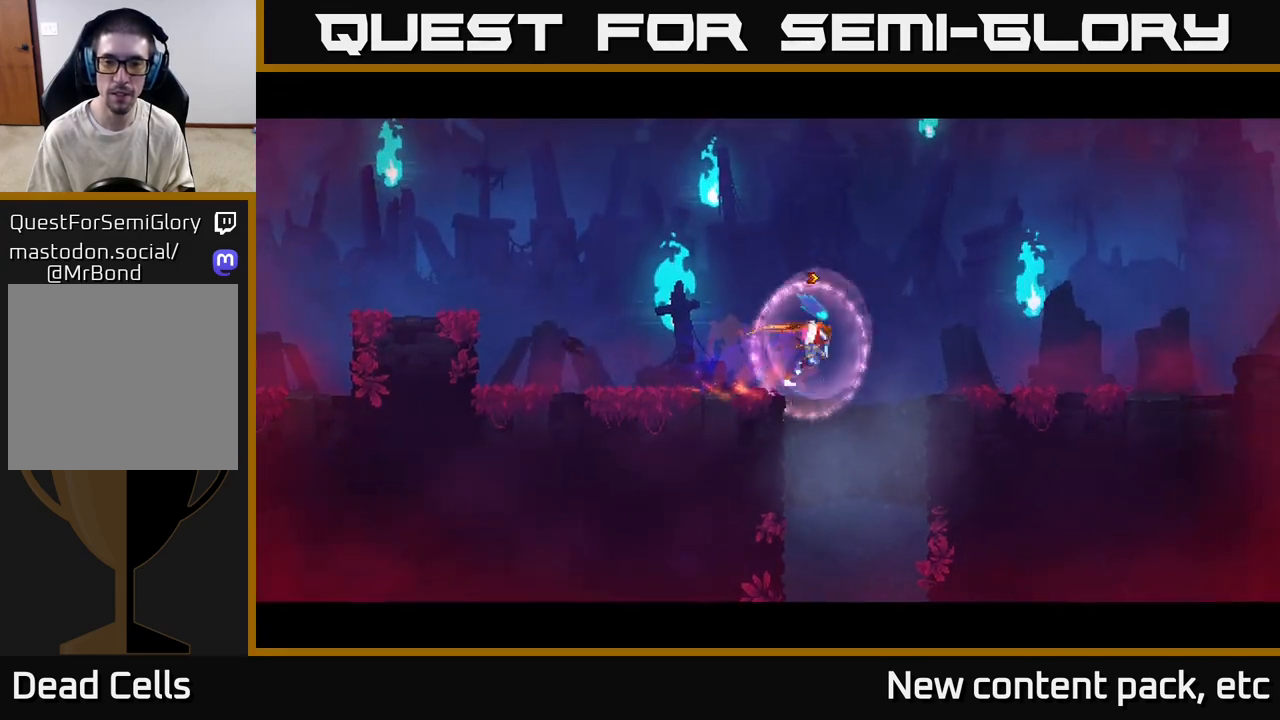
{"buttons": [], "left_stick": "right", "right_stick": "center", "events": [[133, "A", "up"]]}
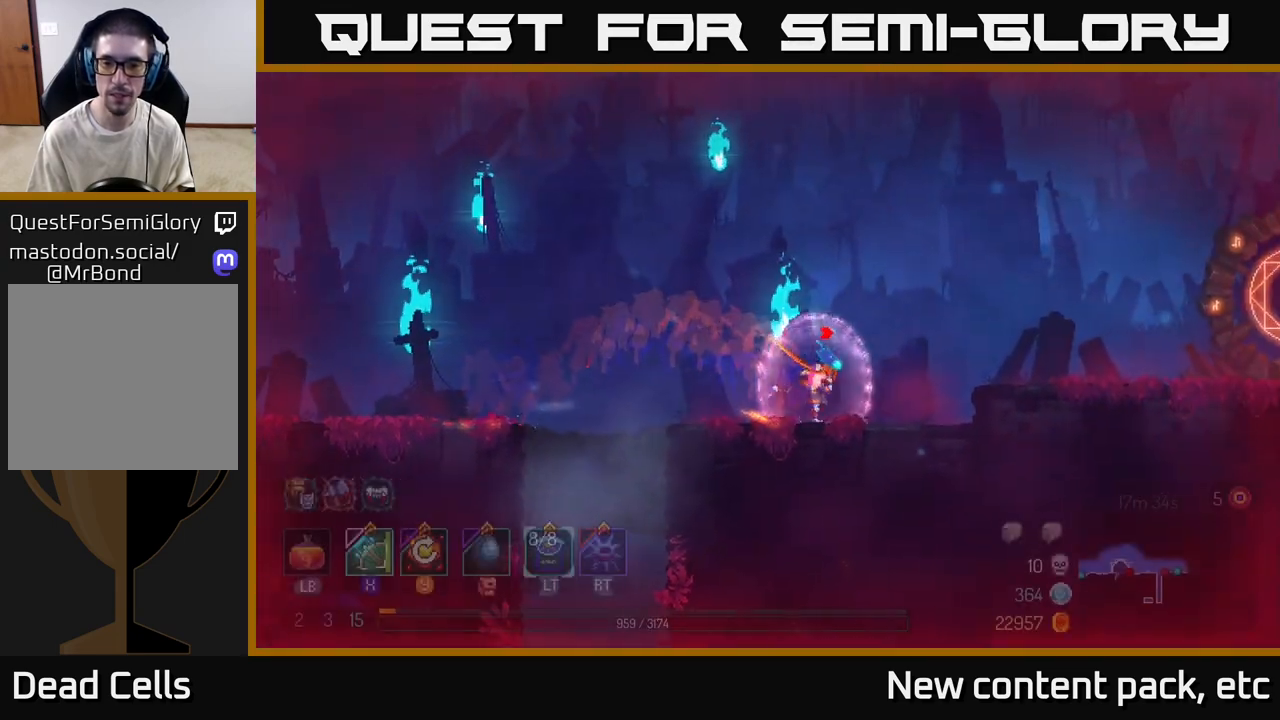
{"buttons": [], "left_stick": "right", "right_stick": "center", "events": [[100, "A", "down"], [250, "A", "up"]]}
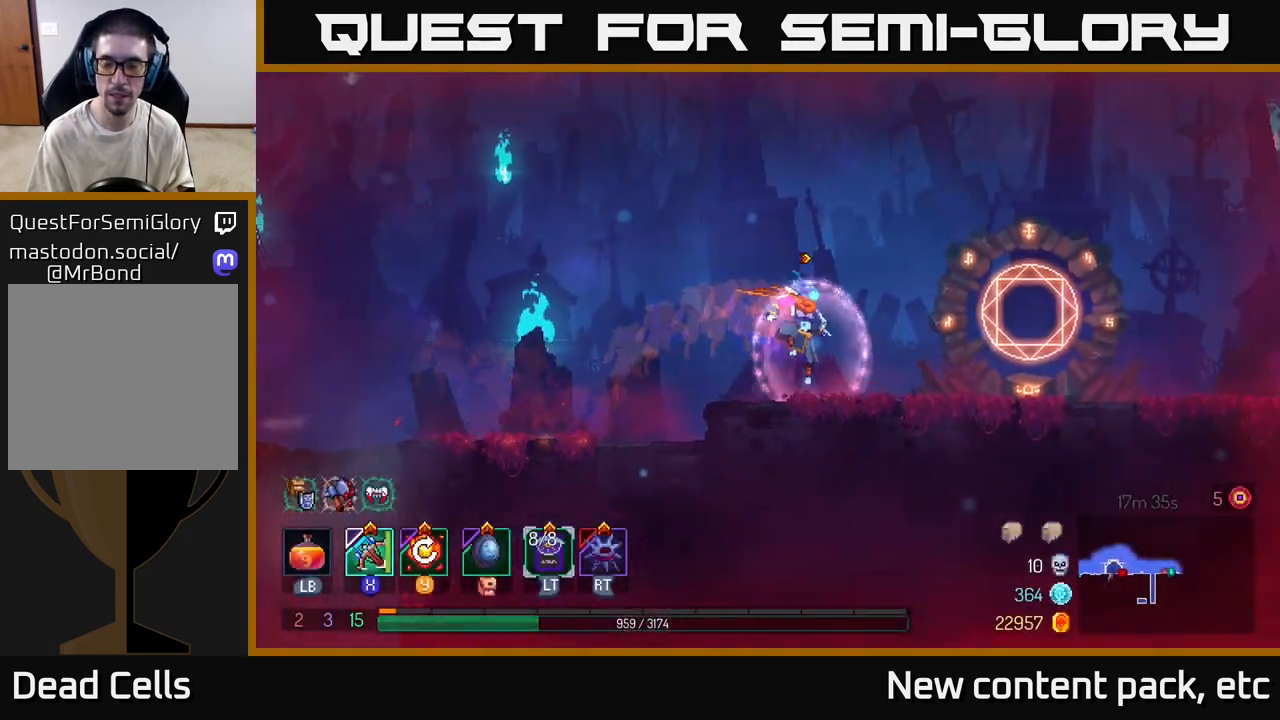
{"buttons": [], "left_stick": "right", "right_stick": "center", "events": []}
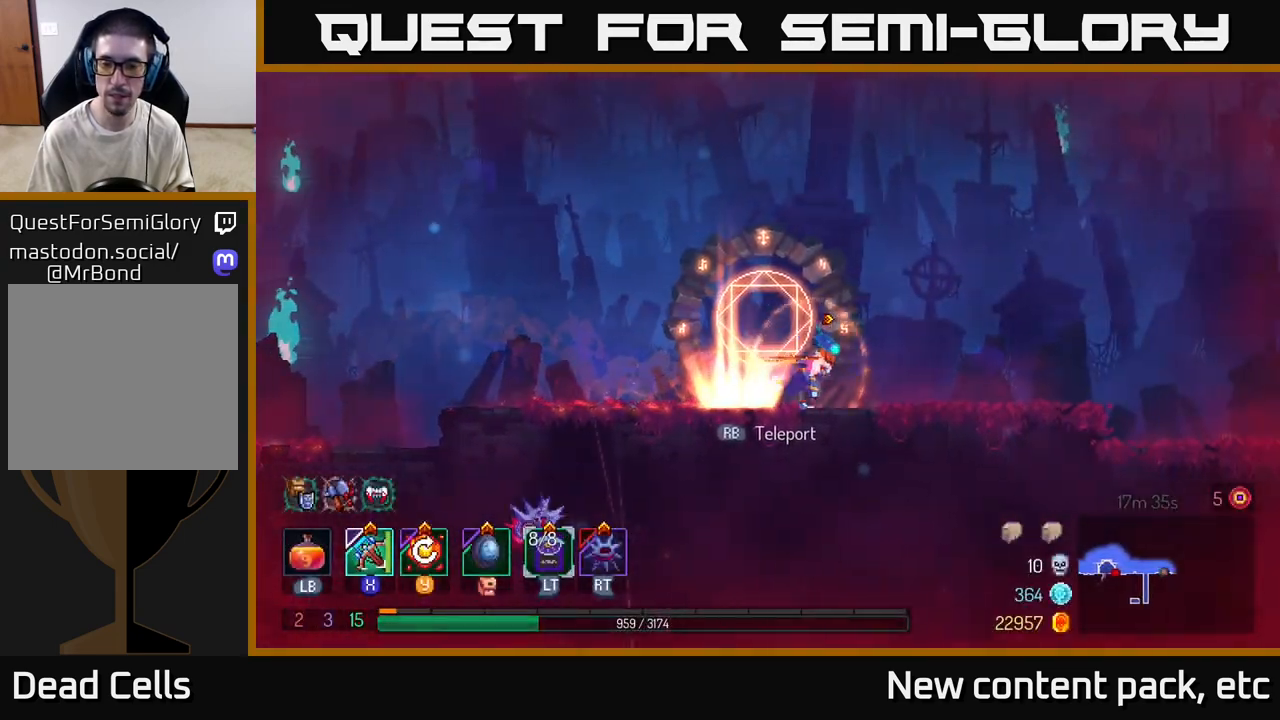
{"buttons": [], "left_stick": "right", "right_stick": "center", "events": []}
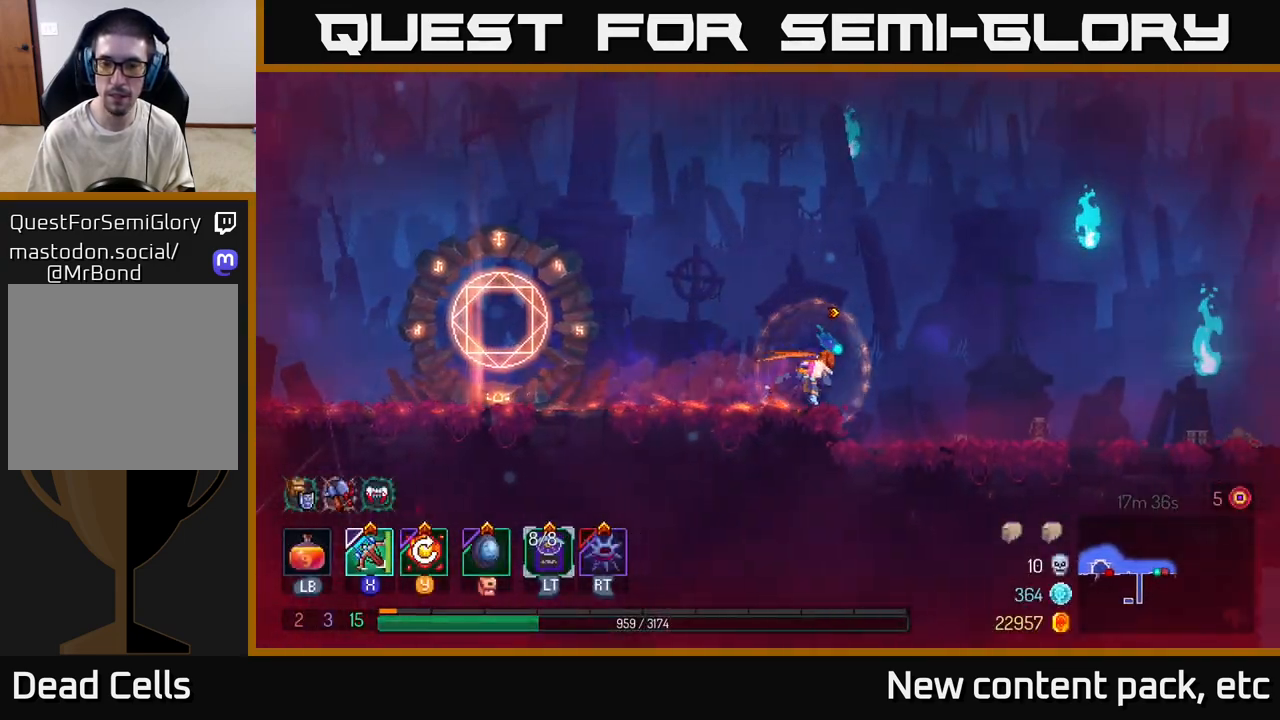
{"buttons": [], "left_stick": "right", "right_stick": "center", "events": []}
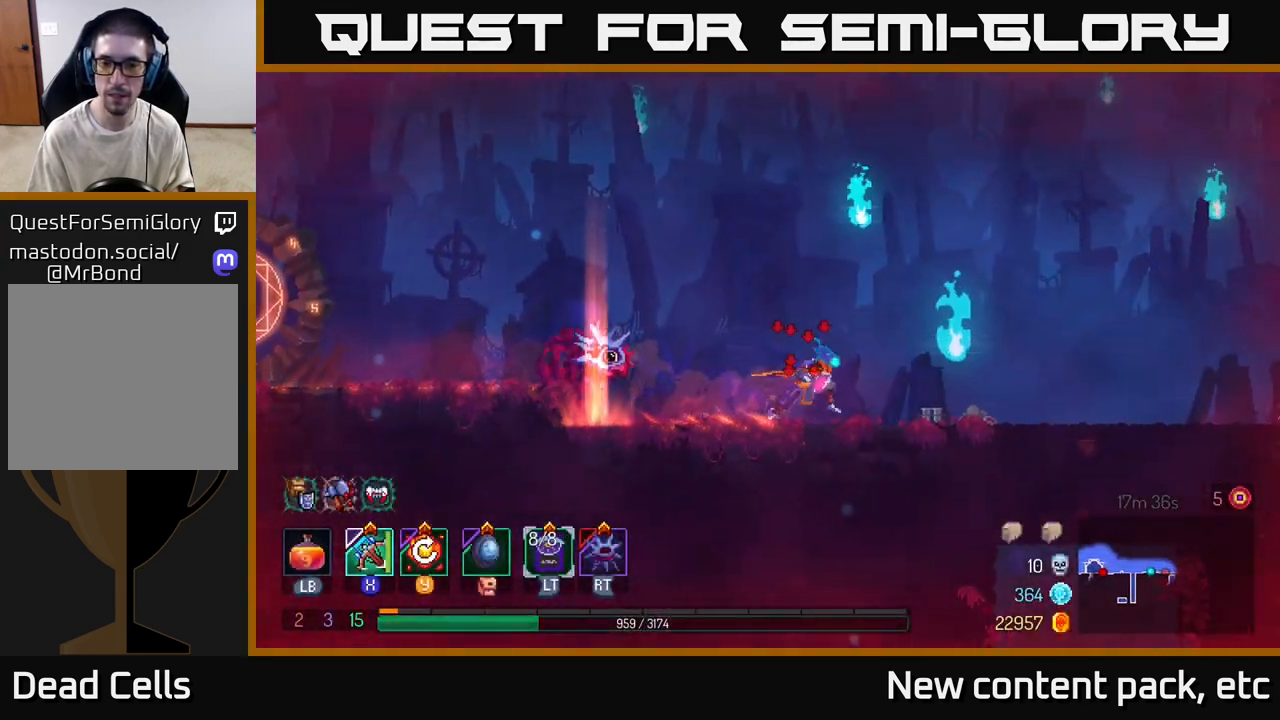
{"buttons": [], "left_stick": "right", "right_stick": "center", "events": []}
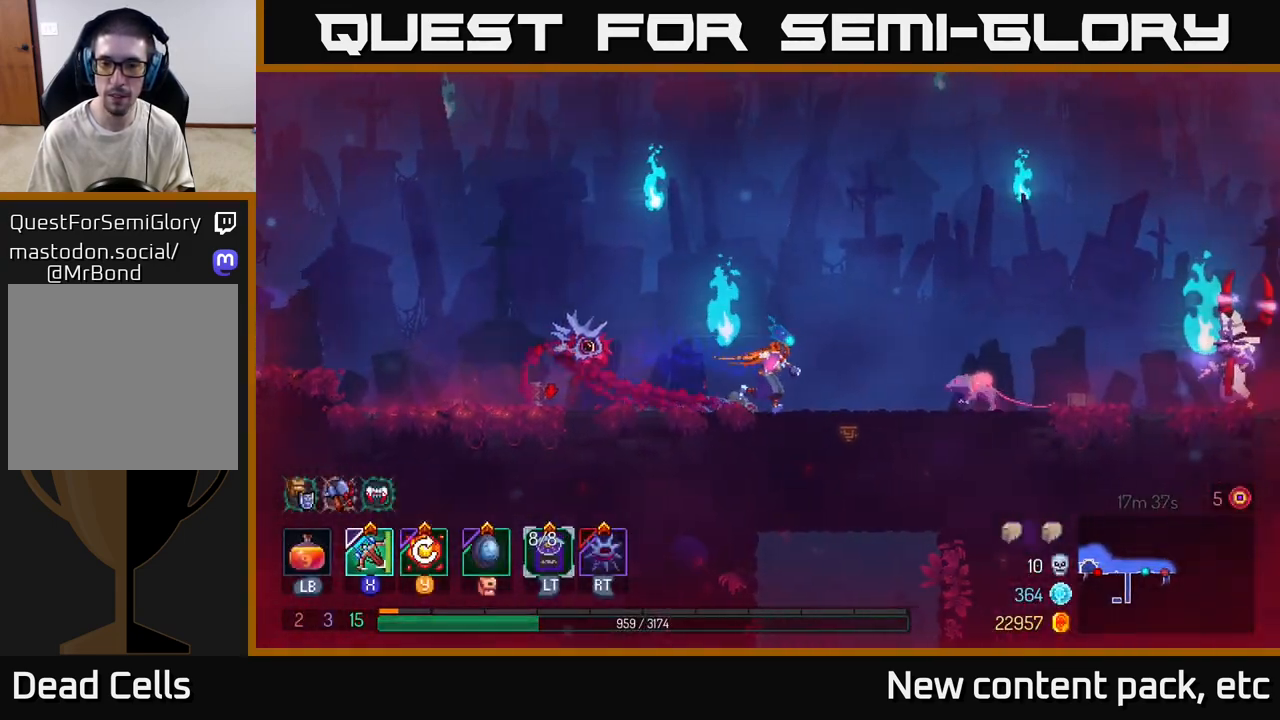
{"buttons": [], "left_stick": "right", "right_stick": "center", "events": [[67, "X", "down"], [117, "X", "up"], [200, "left_stick", "down-right"], [333, "left_stick", "right"]]}
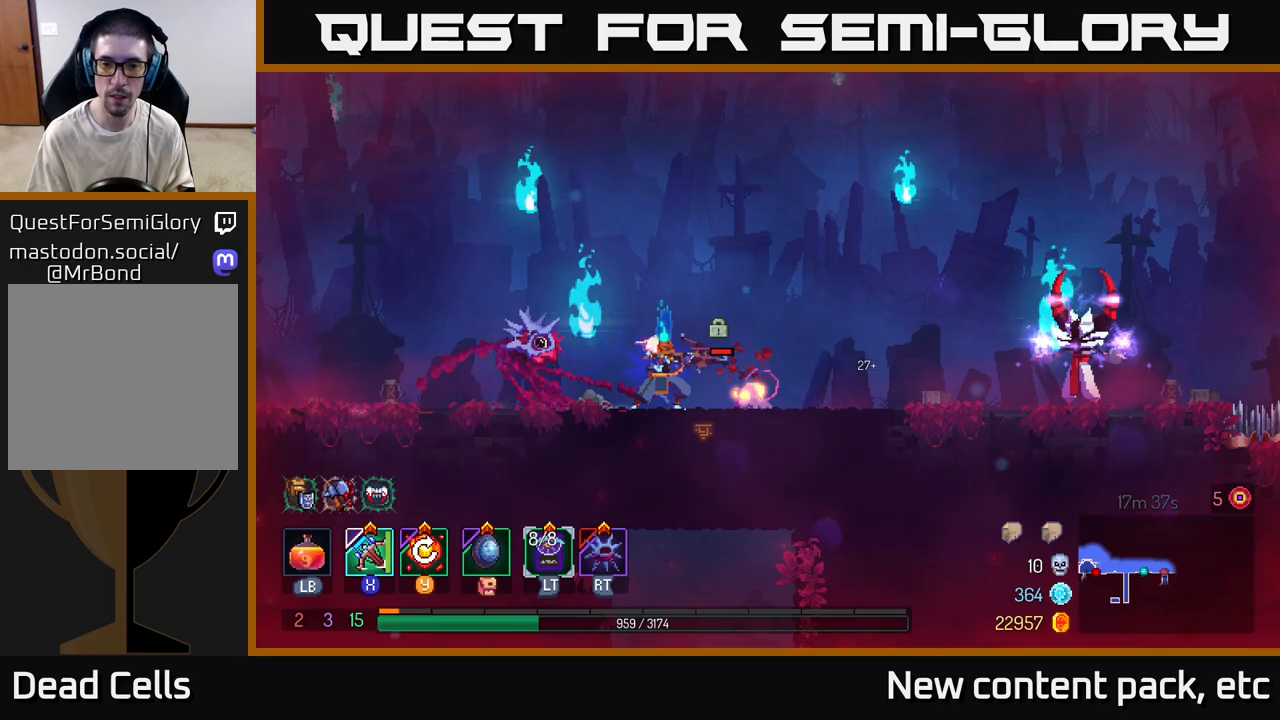
{"buttons": [], "left_stick": "left", "right_stick": "center", "events": [[233, "left_stick", "center"], [333, "left_stick", "left"]]}
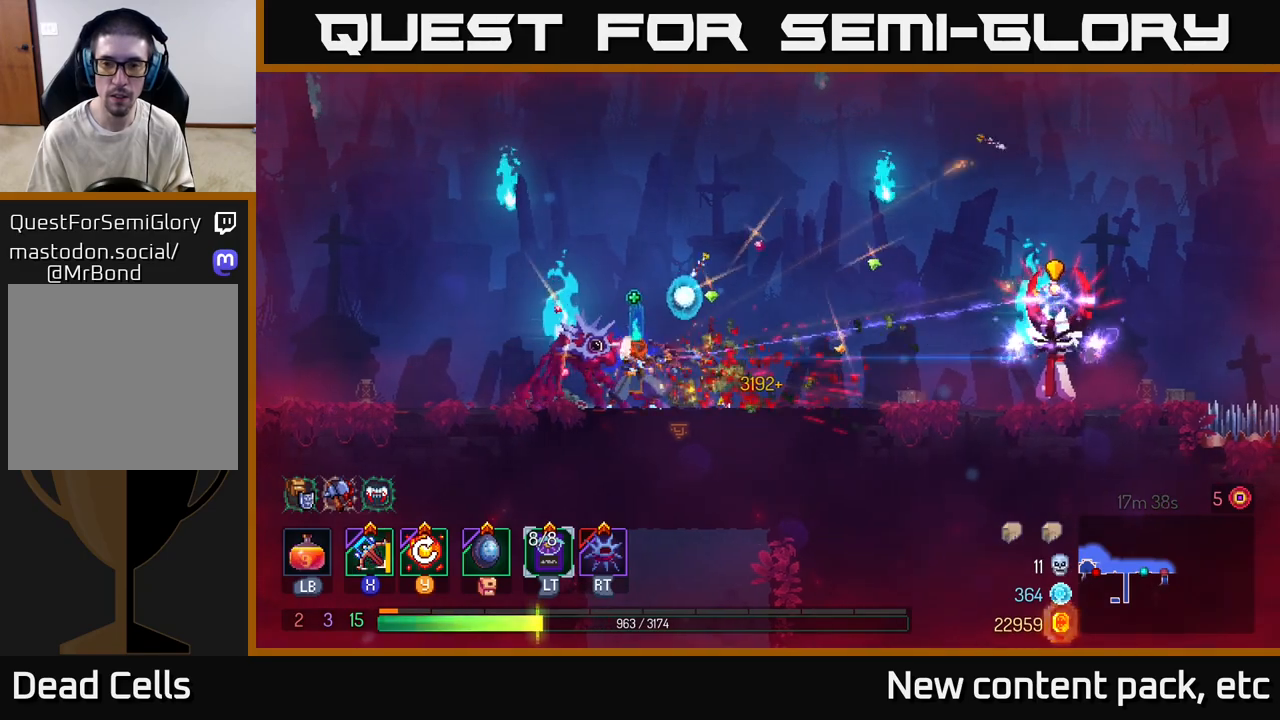
{"buttons": [], "left_stick": "up-left", "right_stick": "center", "events": [[217, "left_stick", "center"], [433, "left_stick", "up-left"]]}
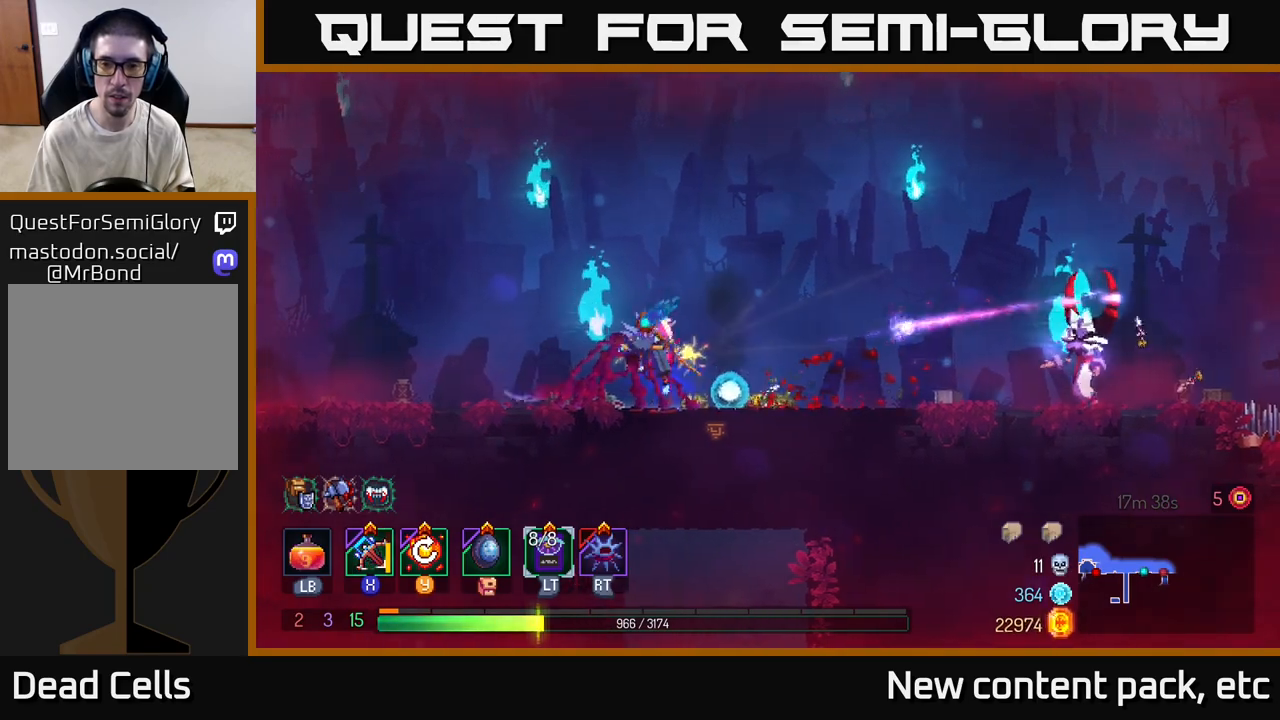
{"buttons": [], "left_stick": "center", "right_stick": "center", "events": [[17, "A", "down"], [33, "left_stick", "center"], [100, "left_stick", "right"], [133, "A", "up"], [167, "A", "down"], [267, "A", "up"], [483, "left_stick", "center"]]}
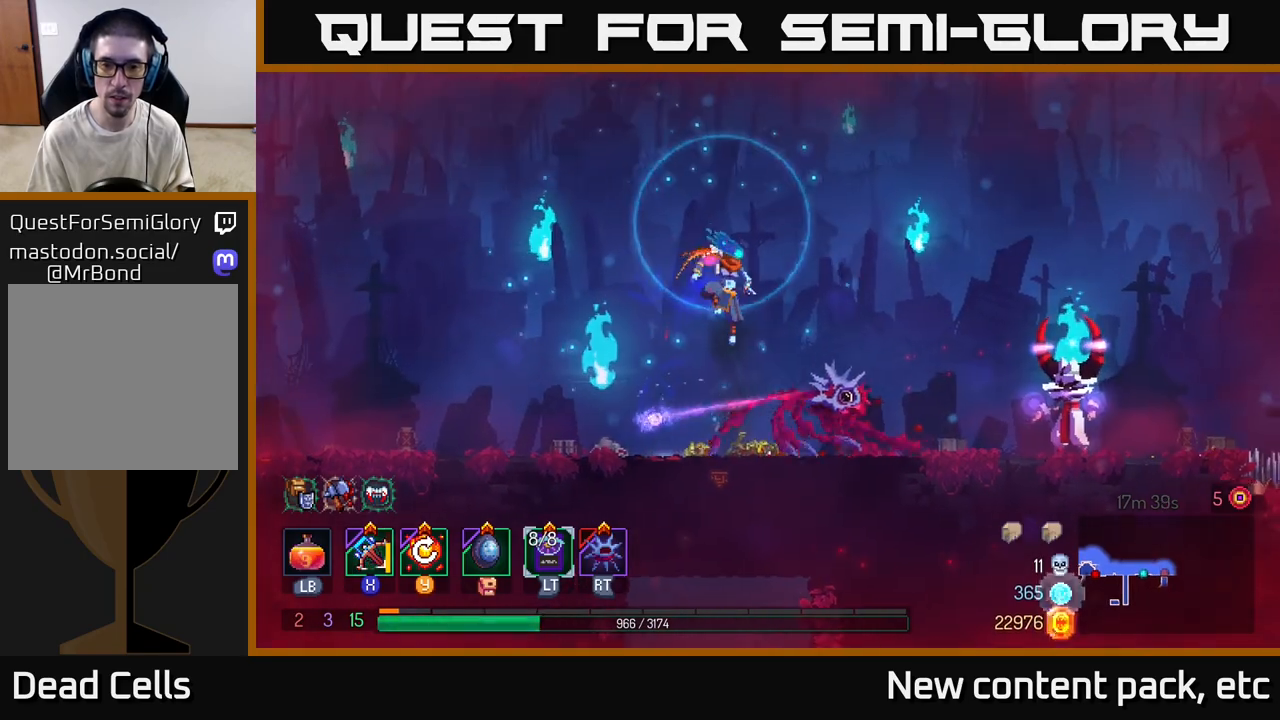
{"buttons": [], "left_stick": "center", "right_stick": "center", "events": [[67, "Y", "down"], [133, "Y", "up"]]}
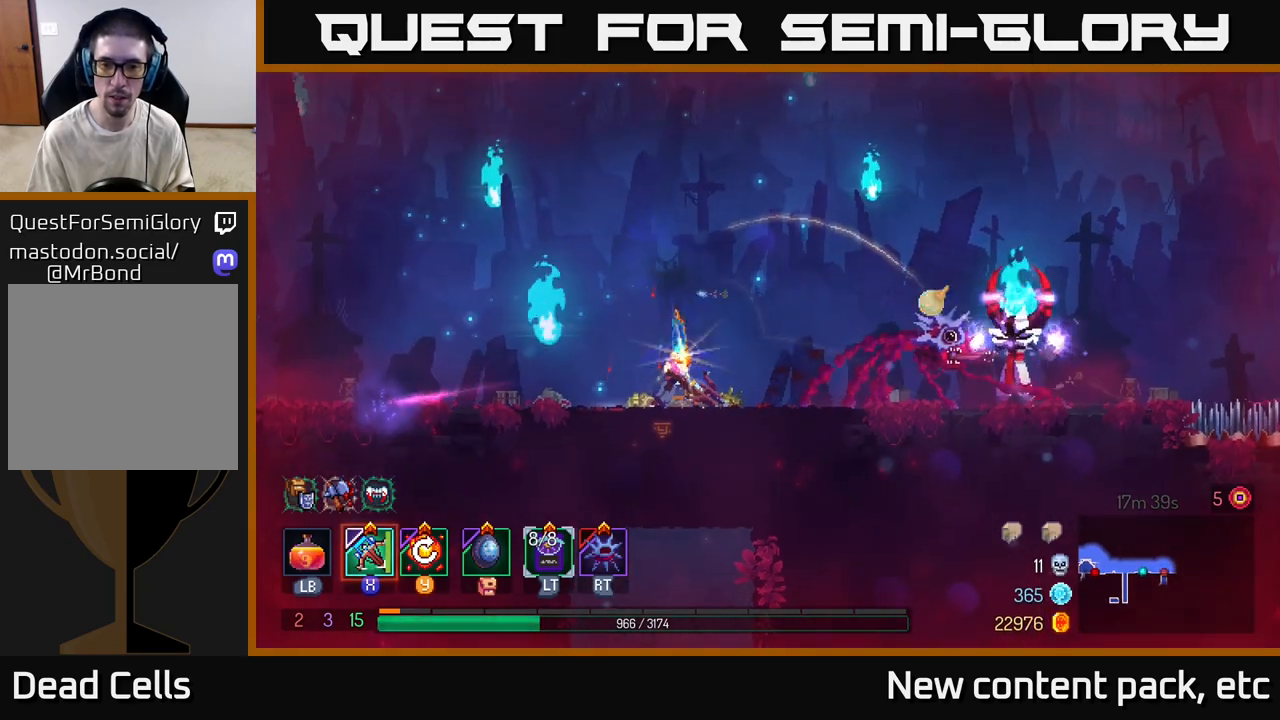
{"buttons": [], "left_stick": "center", "right_stick": "center", "events": []}
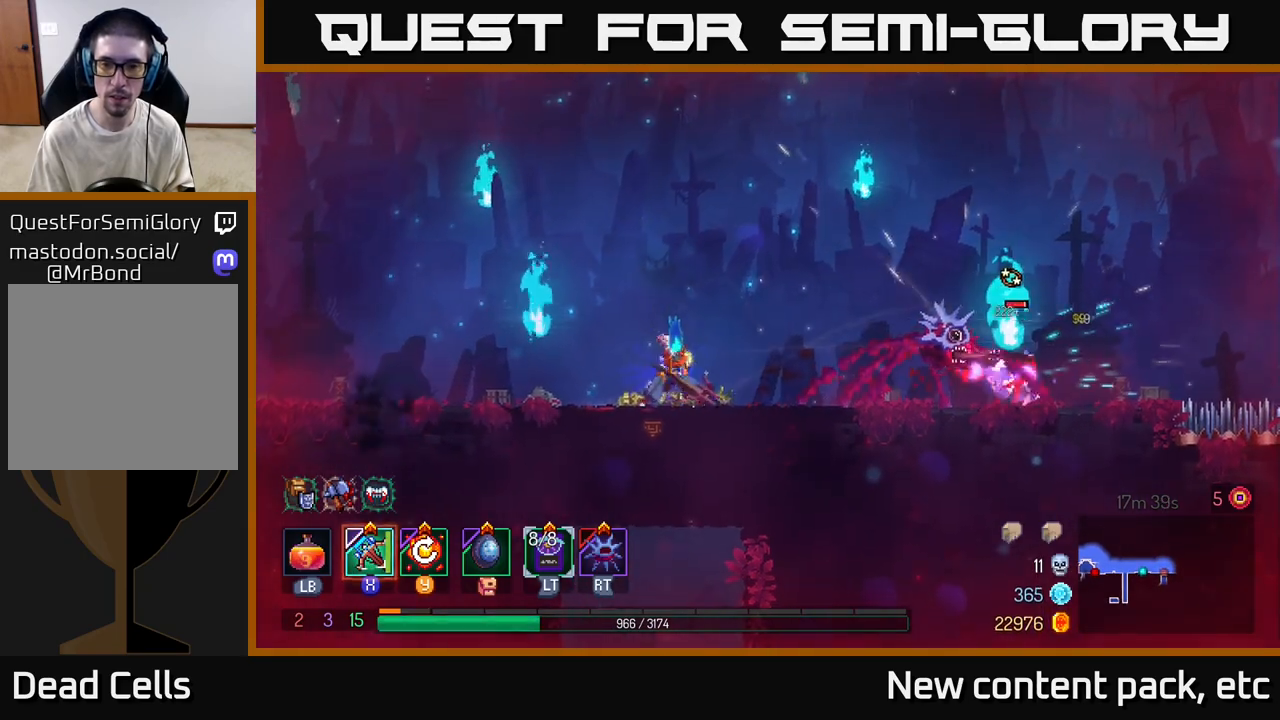
{"buttons": [], "left_stick": "right", "right_stick": "center", "events": [[333, "left_stick", "right"]]}
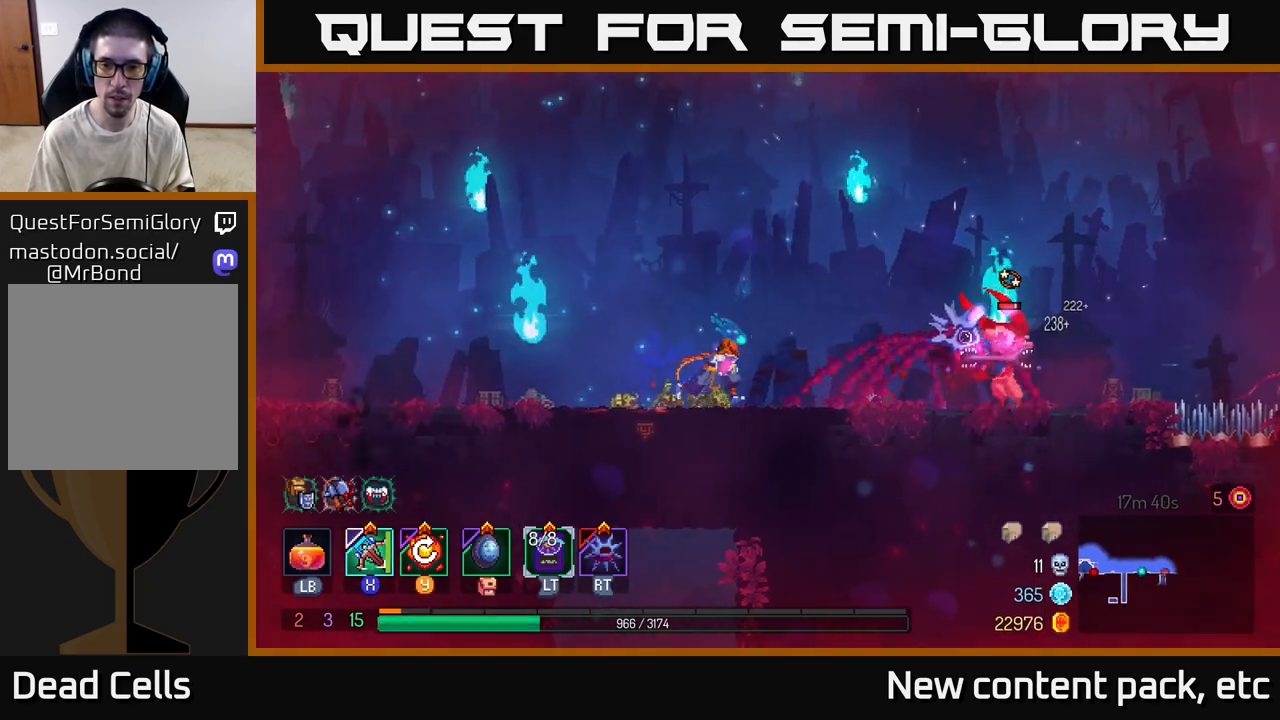
{"buttons": [], "left_stick": "center", "right_stick": "center", "events": [[100, "X", "down"], [150, "X", "up"], [417, "left_stick", "center"]]}
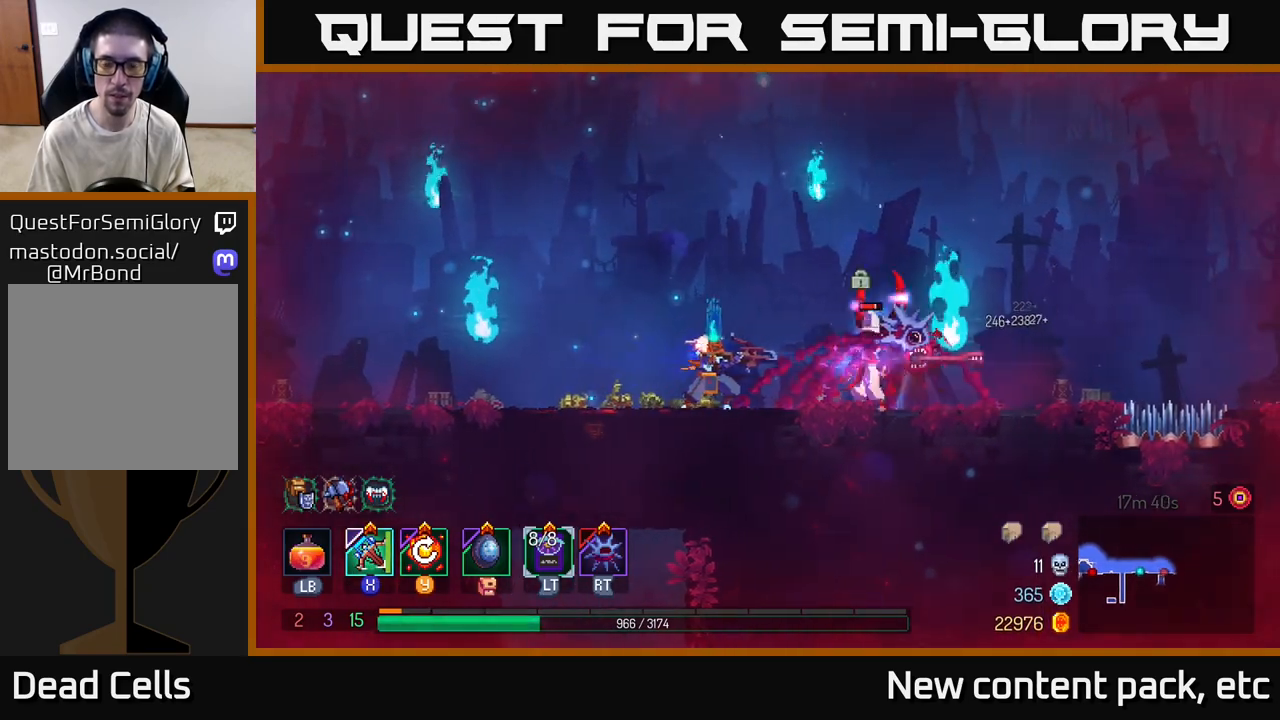
{"buttons": [], "left_stick": "center", "right_stick": "center", "events": []}
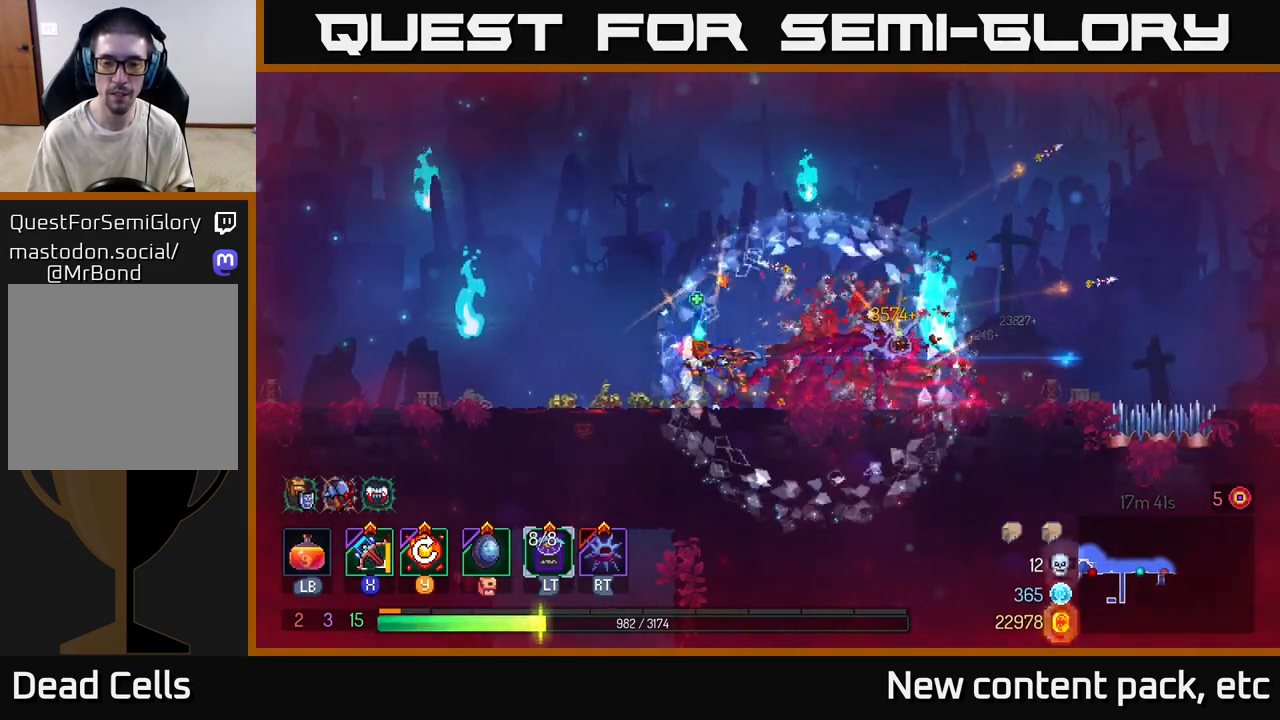
{"buttons": [], "left_stick": "center", "right_stick": "center", "events": [[50, "left_stick", "right"], [317, "Y", "down"], [433, "Y", "up"], [450, "left_stick", "center"]]}
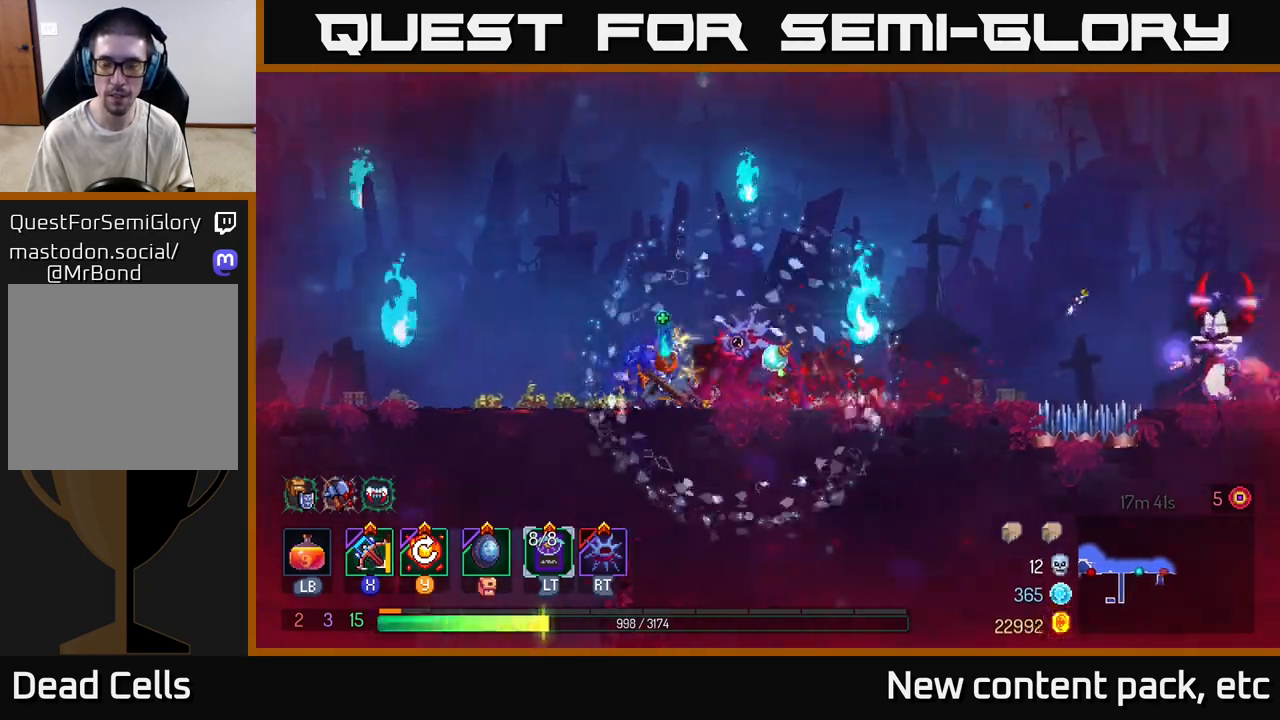
{"buttons": [], "left_stick": "right", "right_stick": "center", "events": [[150, "left_stick", "right"]]}
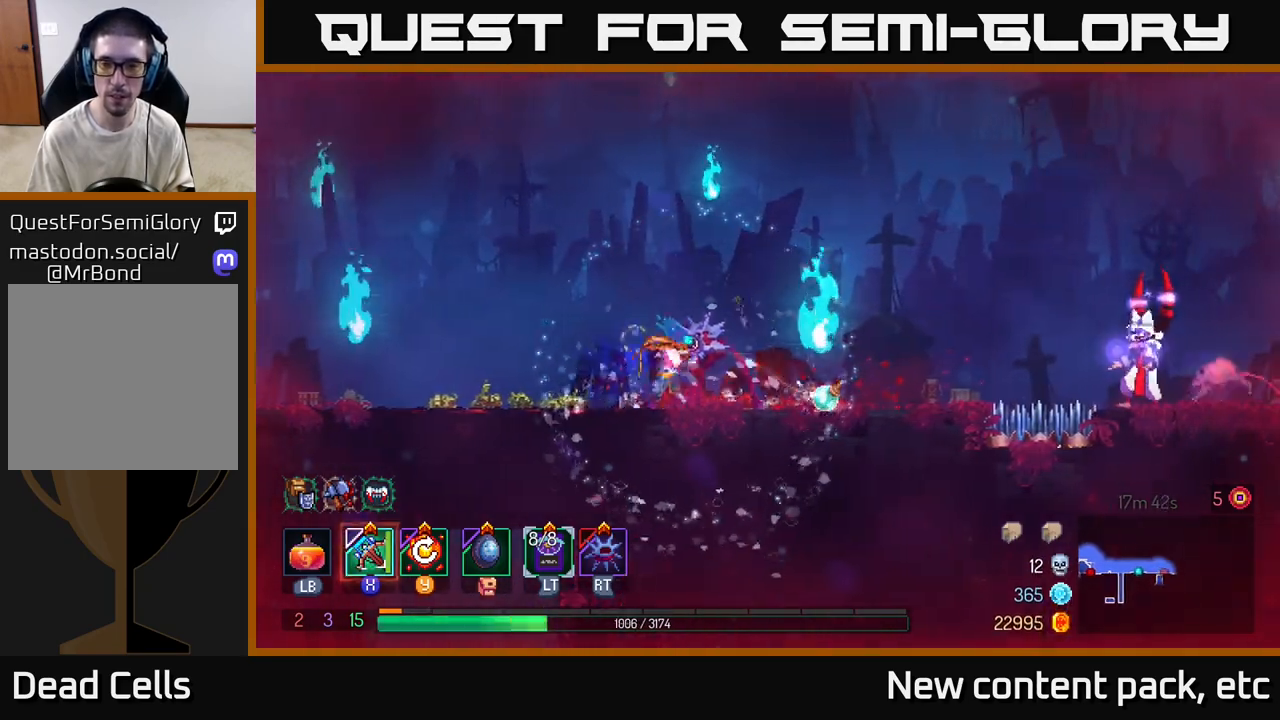
{"buttons": ["X"], "left_stick": "right", "right_stick": "center", "events": [[467, "X", "down"]]}
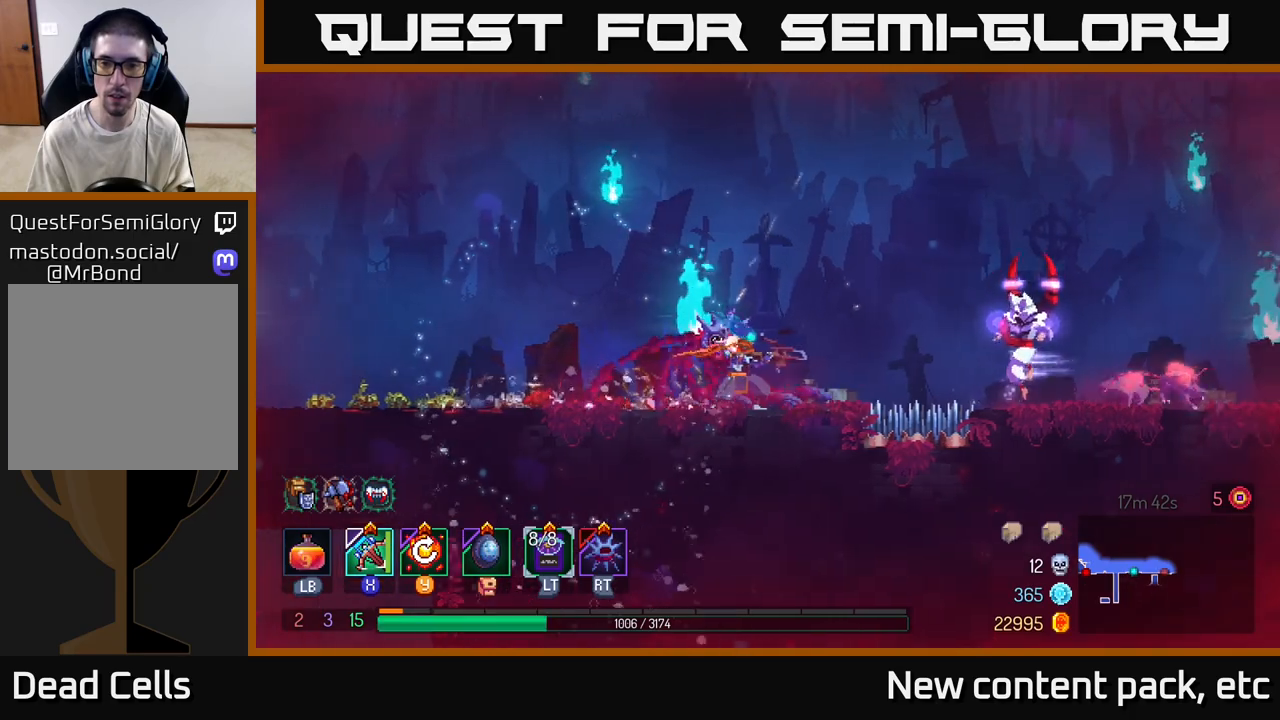
{"buttons": [], "left_stick": "center", "right_stick": "center", "events": [[33, "X", "up"], [317, "left_stick", "center"]]}
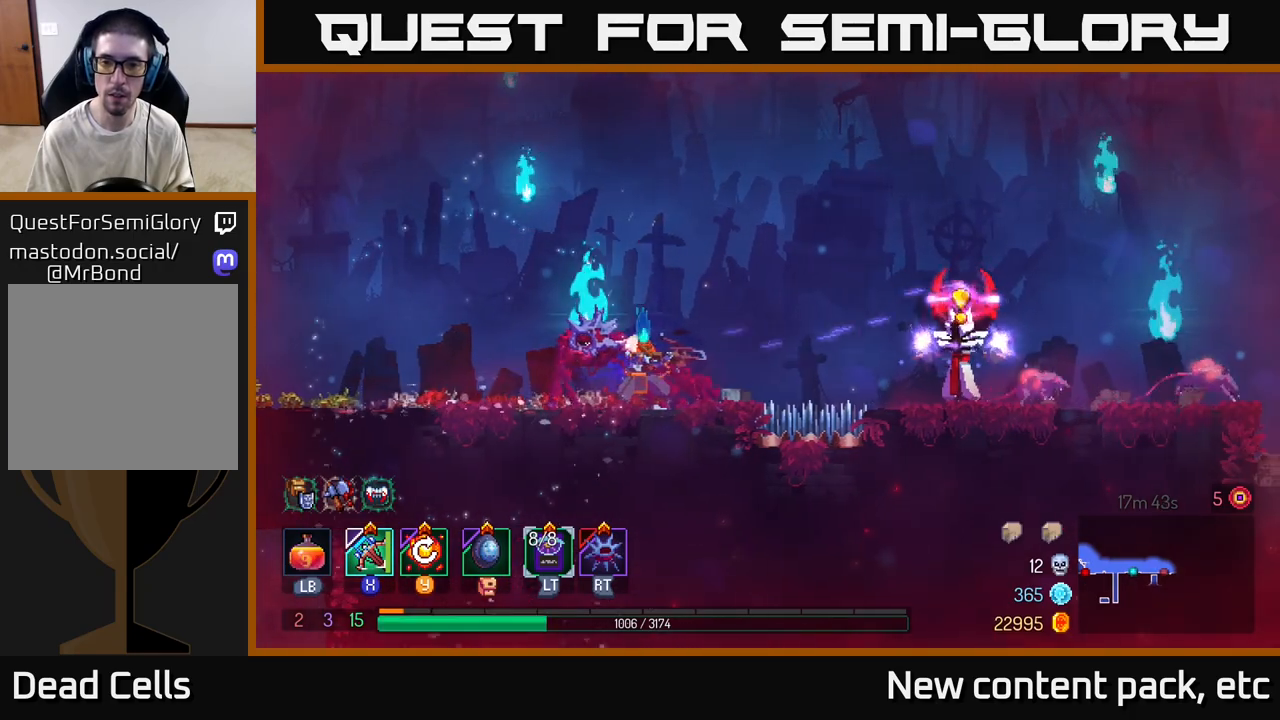
{"buttons": [], "left_stick": "left", "right_stick": "center", "events": [[467, "left_stick", "left"]]}
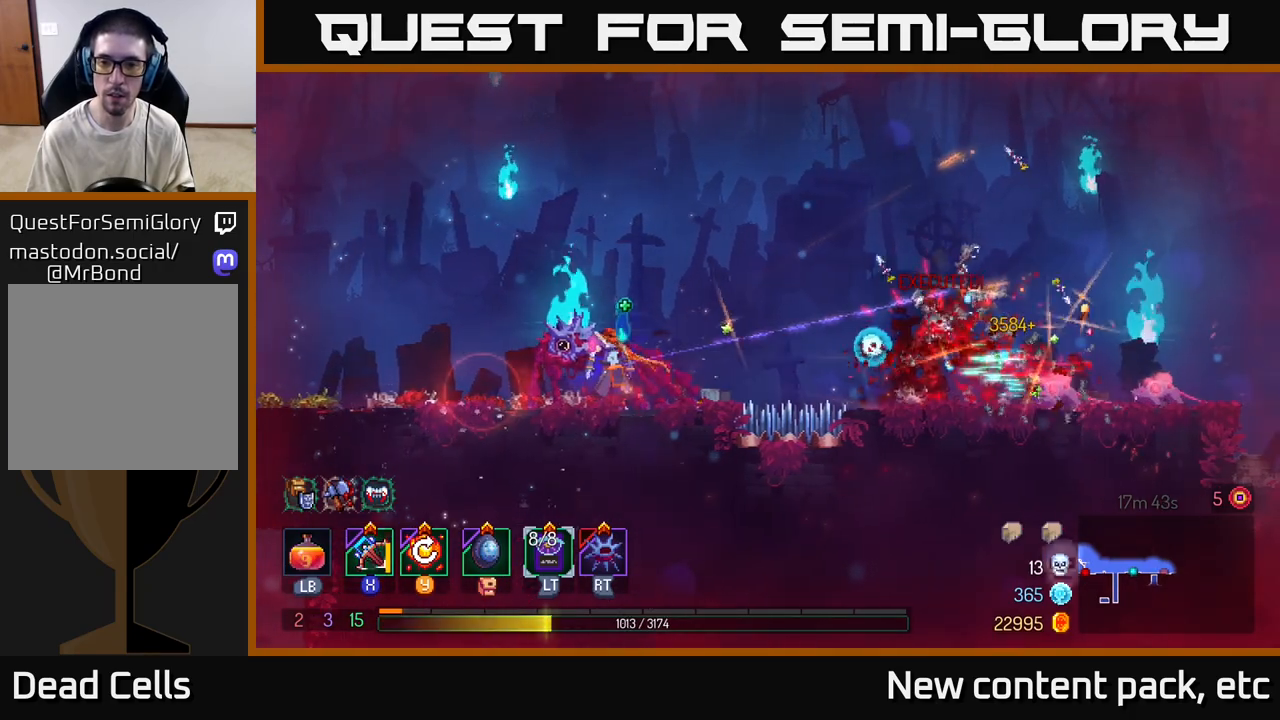
{"buttons": [], "left_stick": "right", "right_stick": "center", "events": [[250, "left_stick", "center"], [333, "left_stick", "right"], [367, "Y", "down"], [450, "Y", "up"]]}
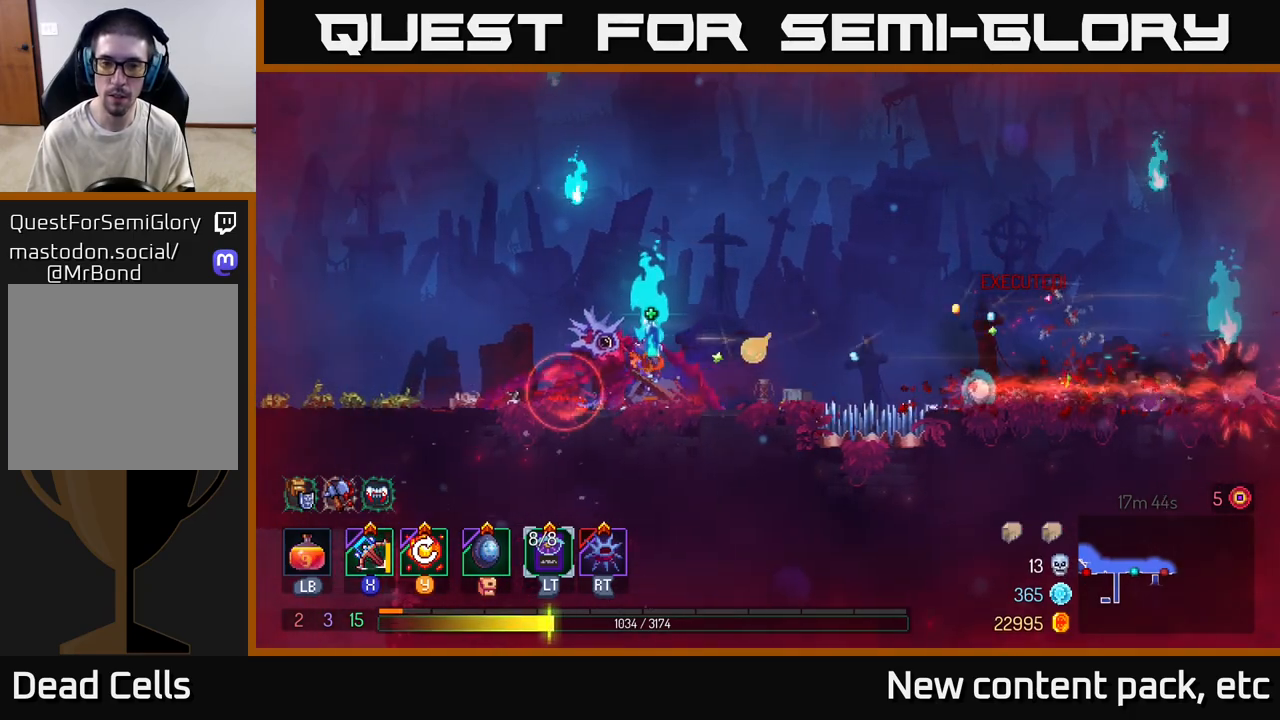
{"buttons": ["X"], "left_stick": "down-left", "right_stick": "center", "events": [[17, "left_stick", "center"], [433, "left_stick", "down-left"], [450, "X", "down"]]}
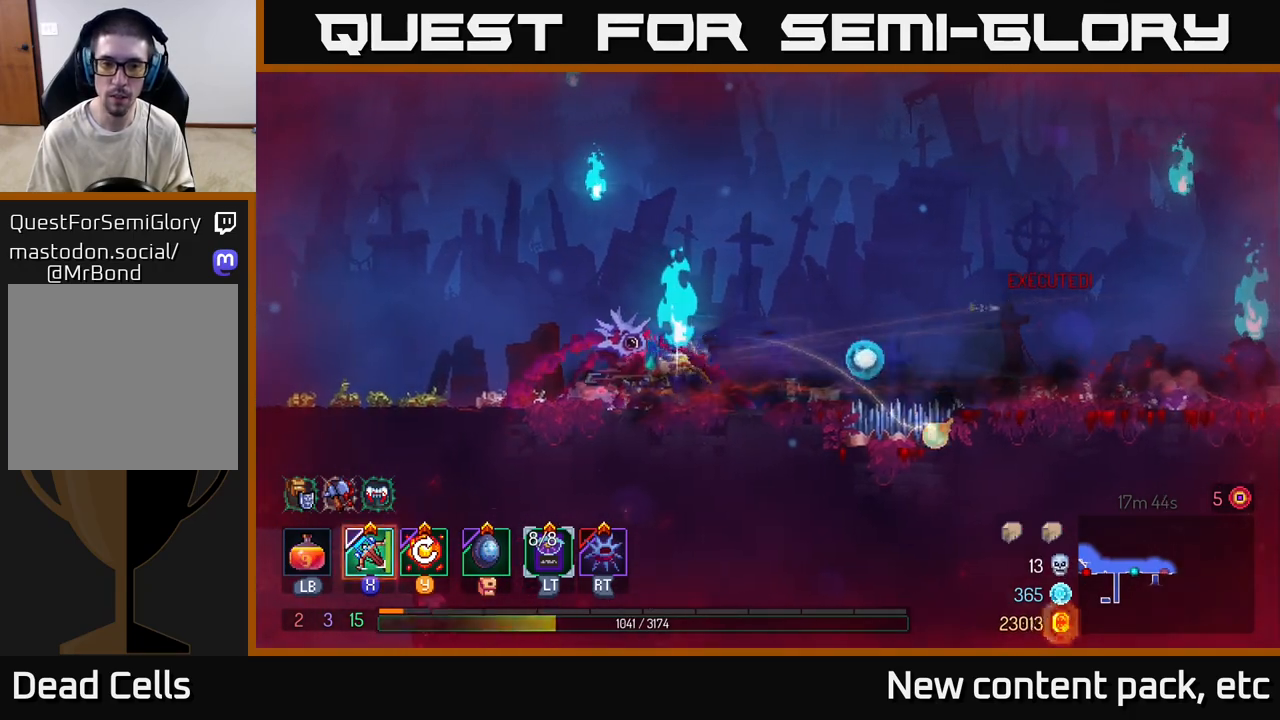
{"buttons": [], "left_stick": "down-left", "right_stick": "center", "events": [[50, "X", "up"]]}
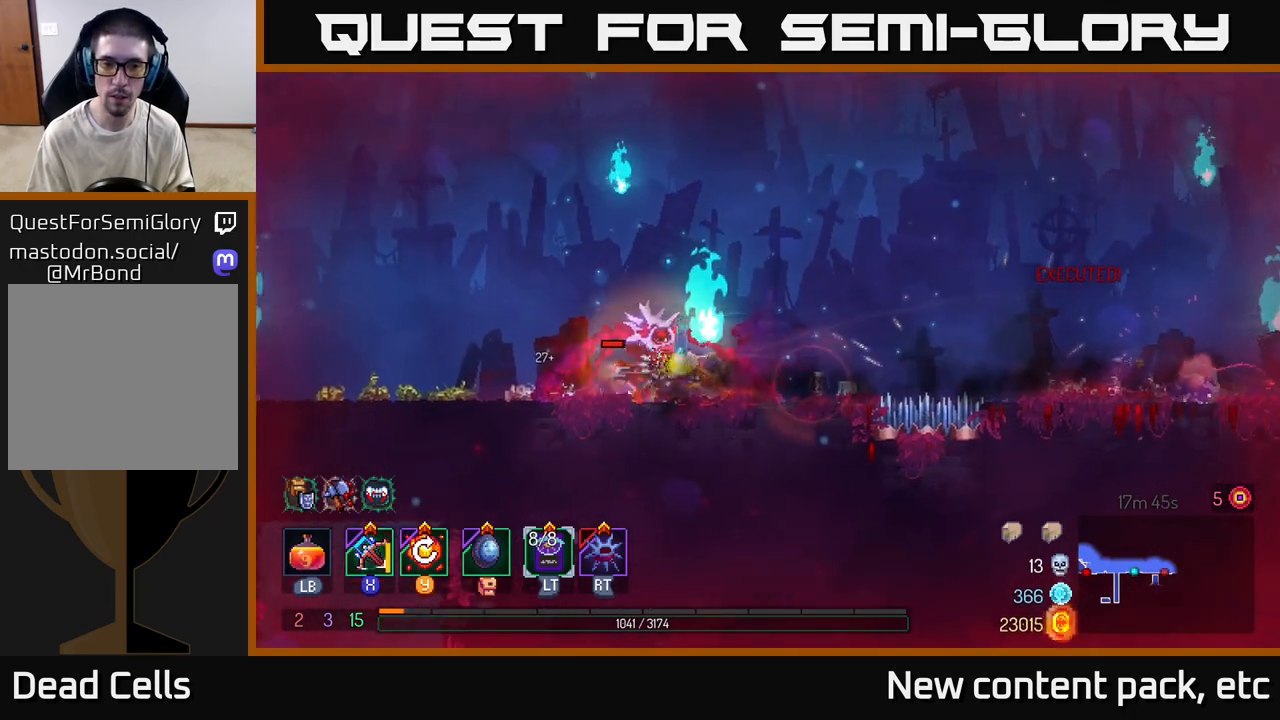
{"buttons": [], "left_stick": "center", "right_stick": "center", "events": [[267, "left_stick", "center"]]}
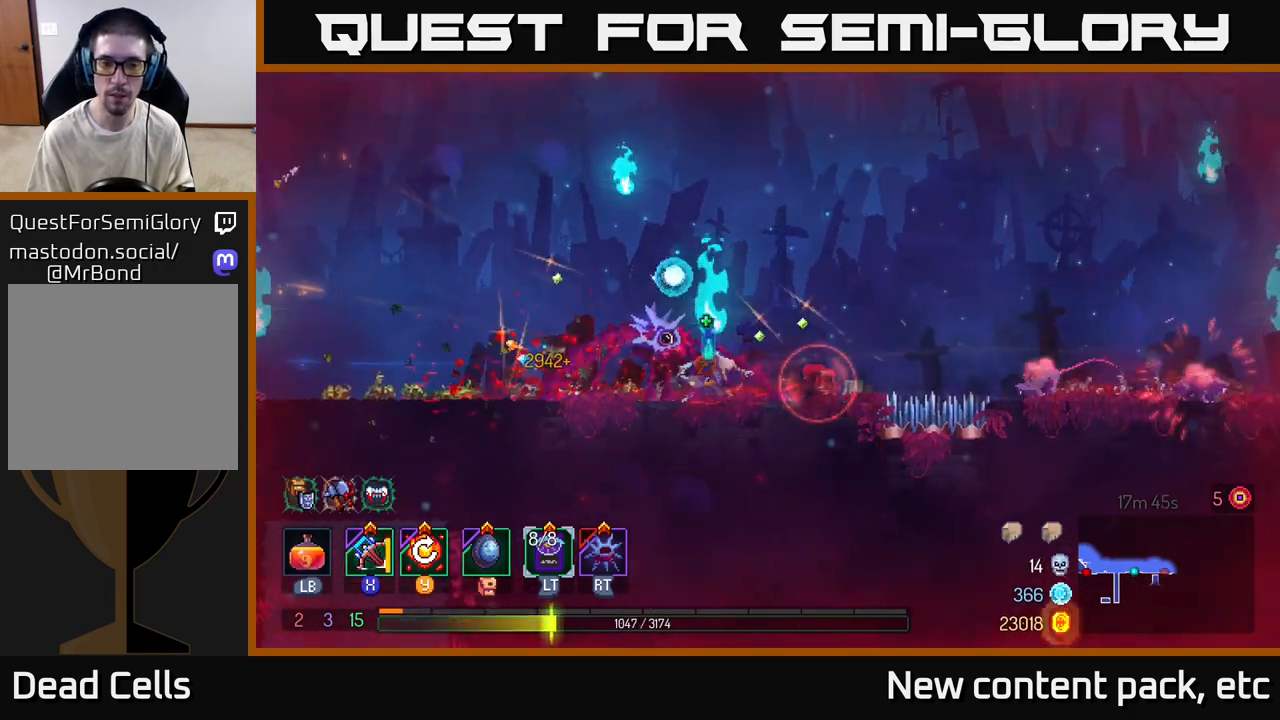
{"buttons": [], "left_stick": "down-right", "right_stick": "center", "events": [[17, "Y", "down"], [83, "Y", "up"], [200, "left_stick", "left"], [467, "left_stick", "down-right"]]}
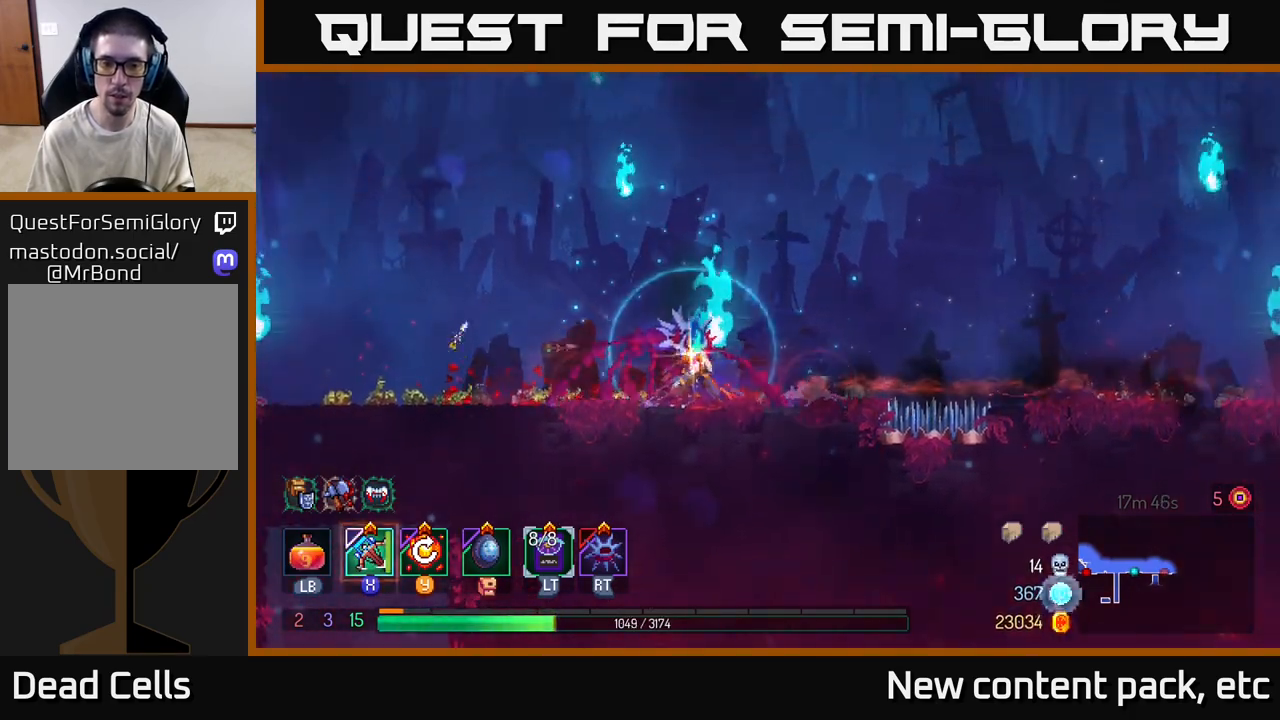
{"buttons": [], "left_stick": "down-right", "right_stick": "center", "events": [[67, "X", "down"], [150, "X", "up"]]}
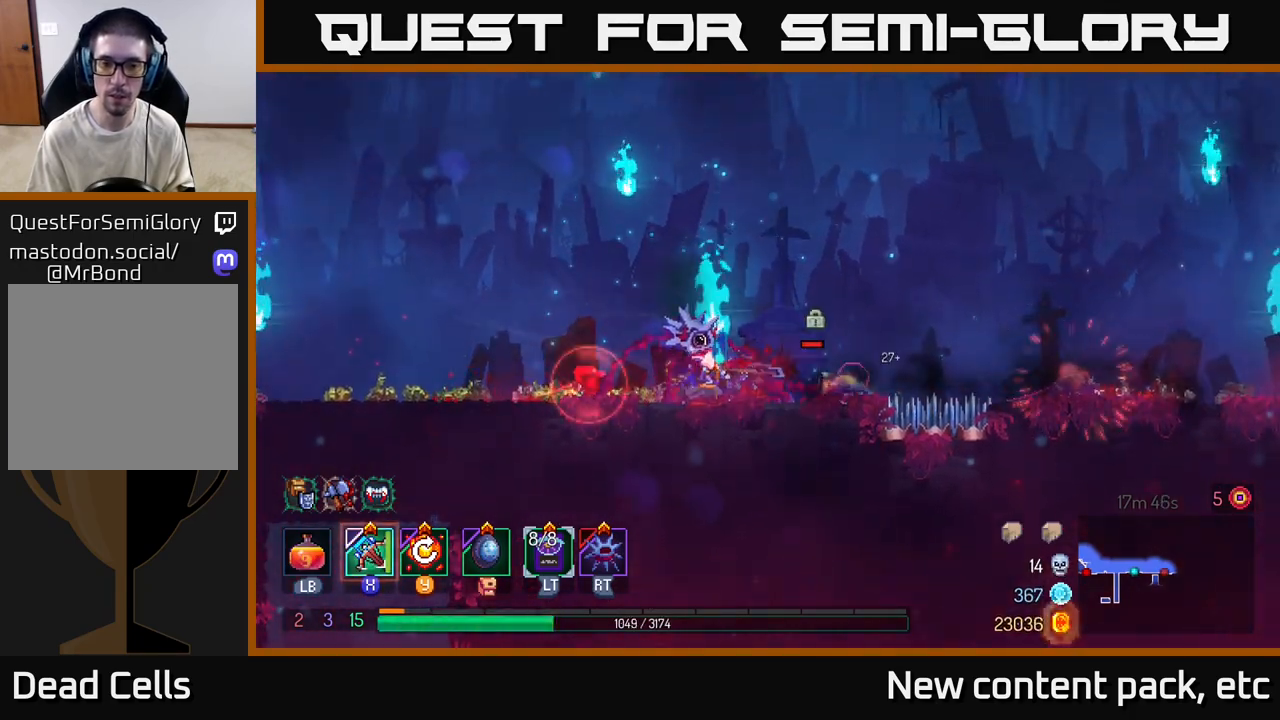
{"buttons": ["B"], "left_stick": "down-left", "right_stick": "center", "events": [[150, "left_stick", "down-left"], [467, "B", "down"]]}
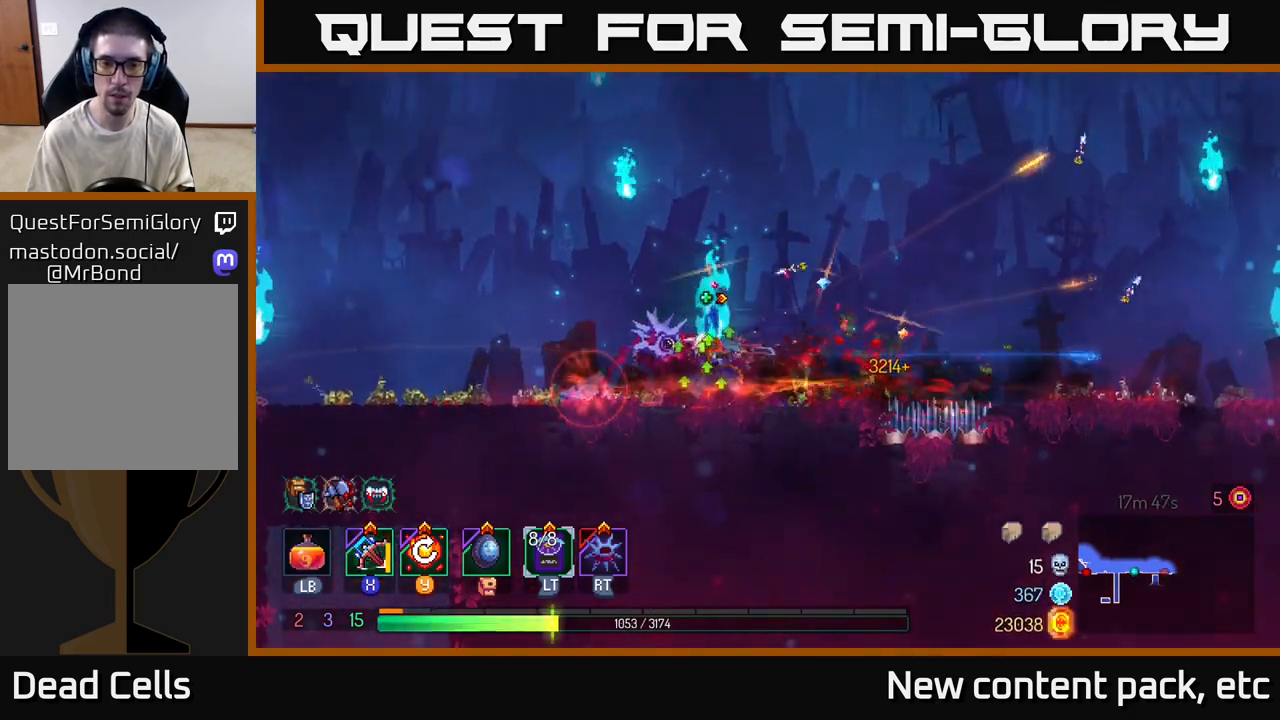
{"buttons": [], "left_stick": "left", "right_stick": "center", "events": [[17, "left_stick", "left"], [233, "B", "up"]]}
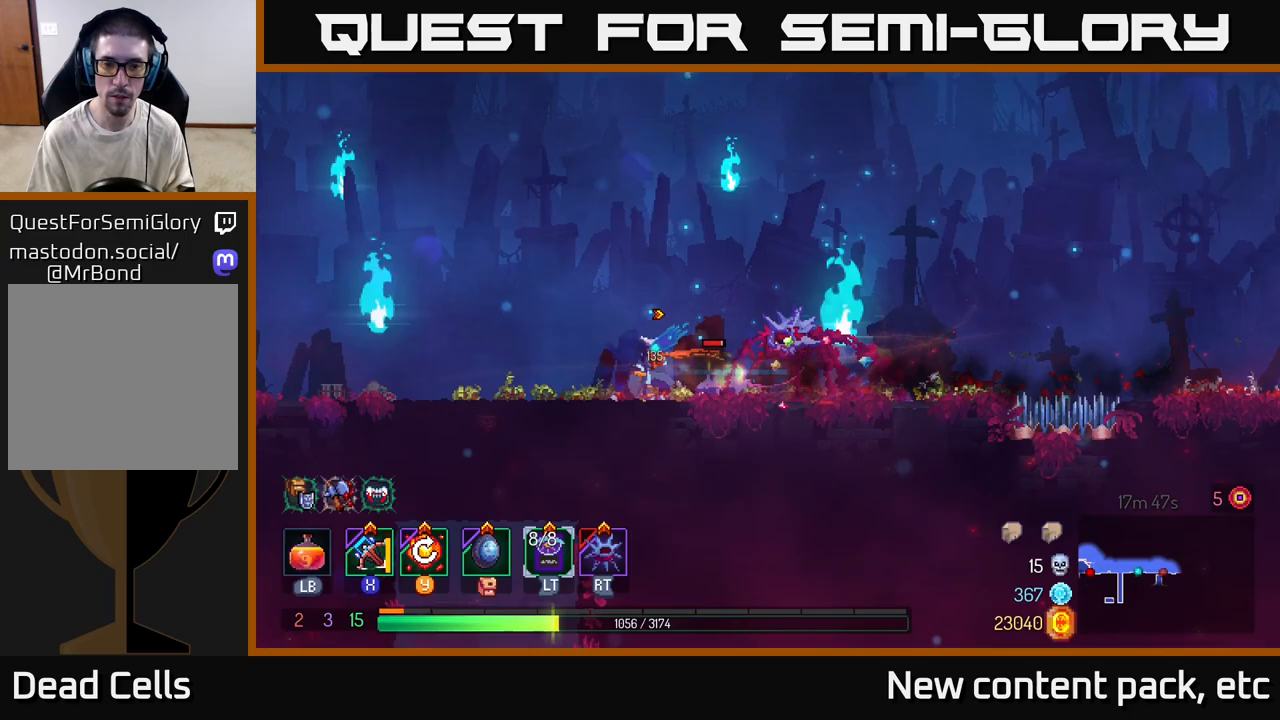
{"buttons": [], "left_stick": "down-right", "right_stick": "center", "events": [[33, "X", "down"], [50, "left_stick", "down-right"], [117, "X", "up"], [183, "left_stick", "down"], [317, "left_stick", "down-right"]]}